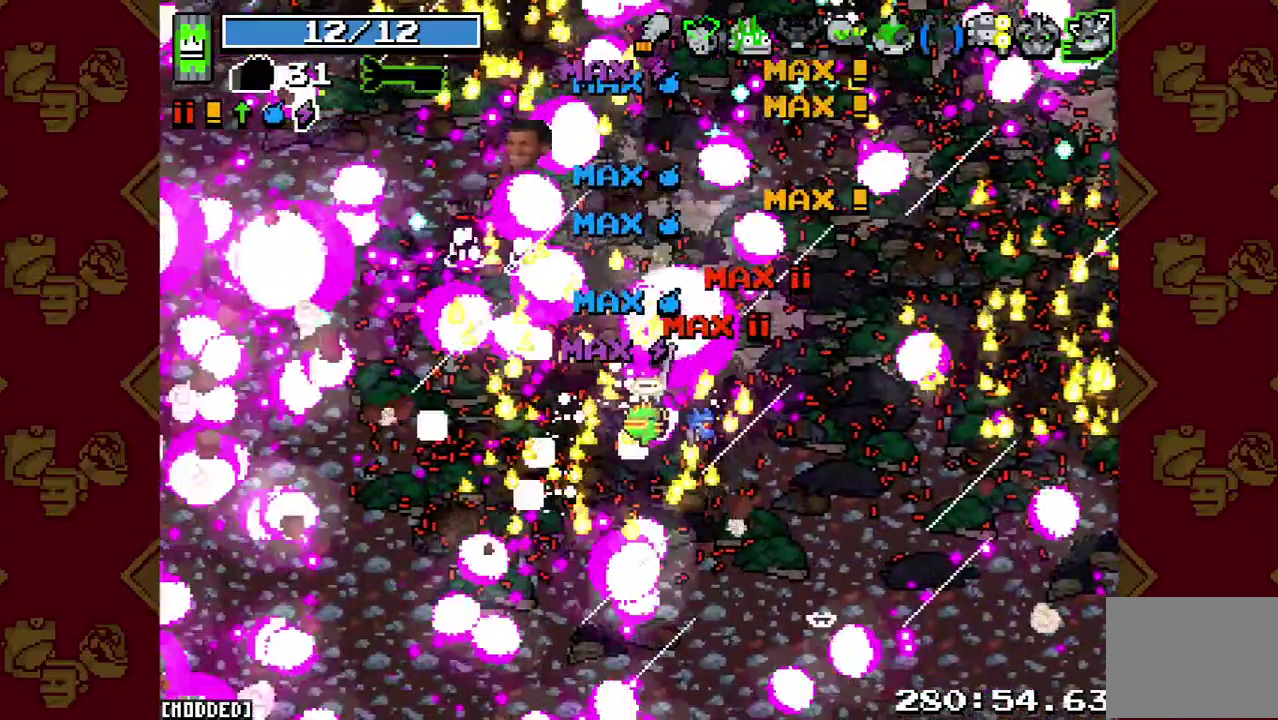
Gameplay with a controller (PlayStation layout); each line is a JSON object with the inputs held at the frame after it. "events" lists button and stick changes between this image and that frame as [ms after this image, input, new state], when the widget could be followed in between. This overlay highlights the sticks when they move; stick clicks (L3 R3) are not distinguishable. Not read: L3 R3.
{"buttons": [], "left_stick": "up-left", "right_stick": "up-left", "events": [[167, "right_stick", "up-left"]]}
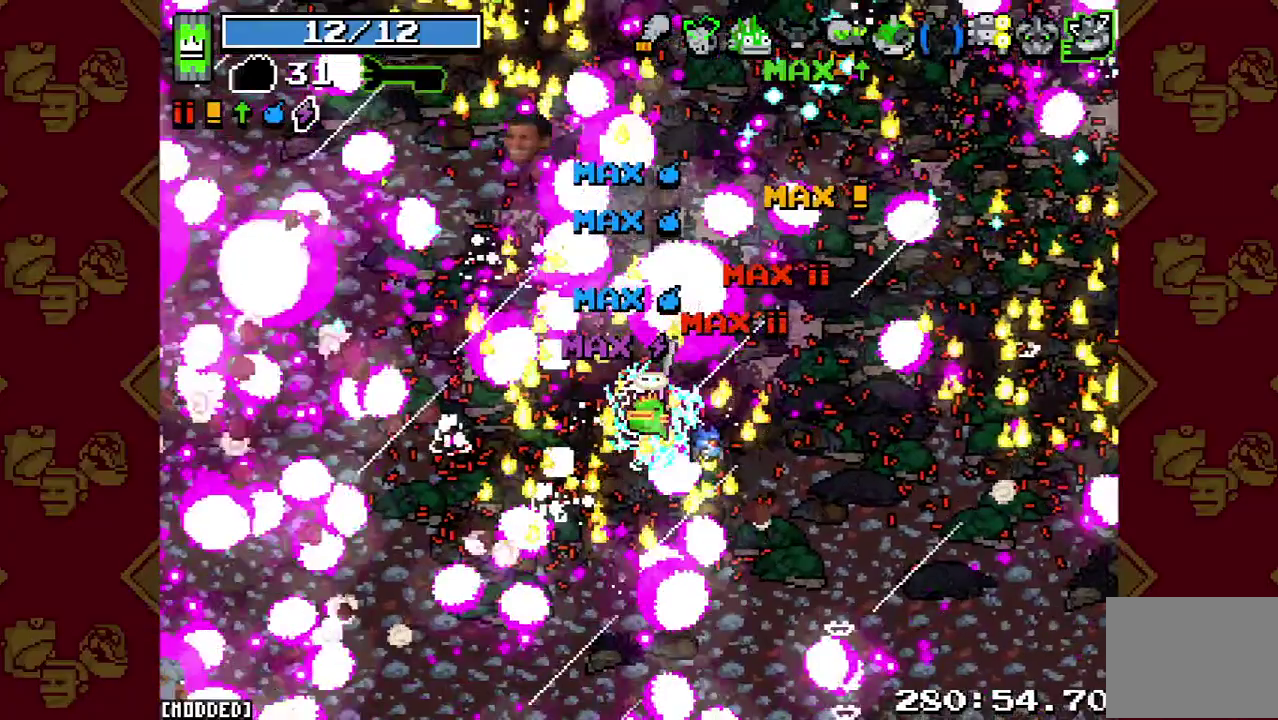
{"buttons": [], "left_stick": "up-left", "right_stick": "up-left", "events": []}
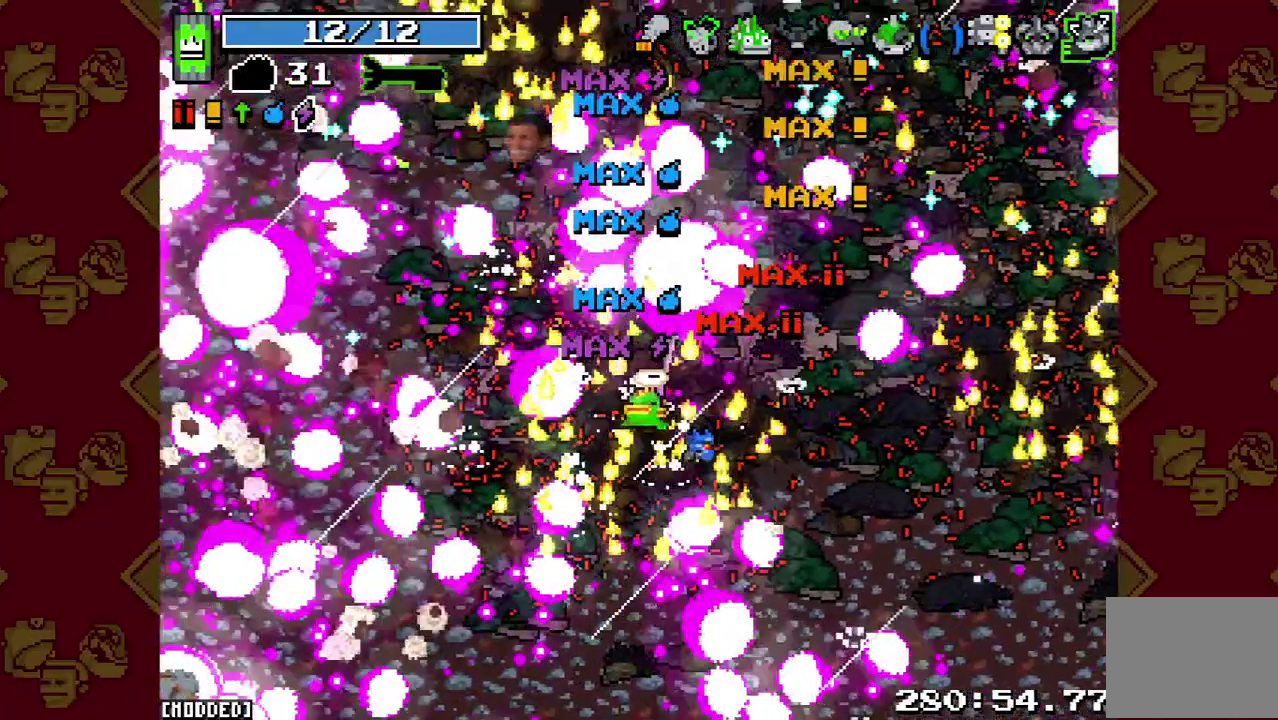
{"buttons": ["R2"], "left_stick": "up-left", "right_stick": "up-left", "events": [[33, "R2", "down"], [333, "R2", "up"], [500, "R2", "down"]]}
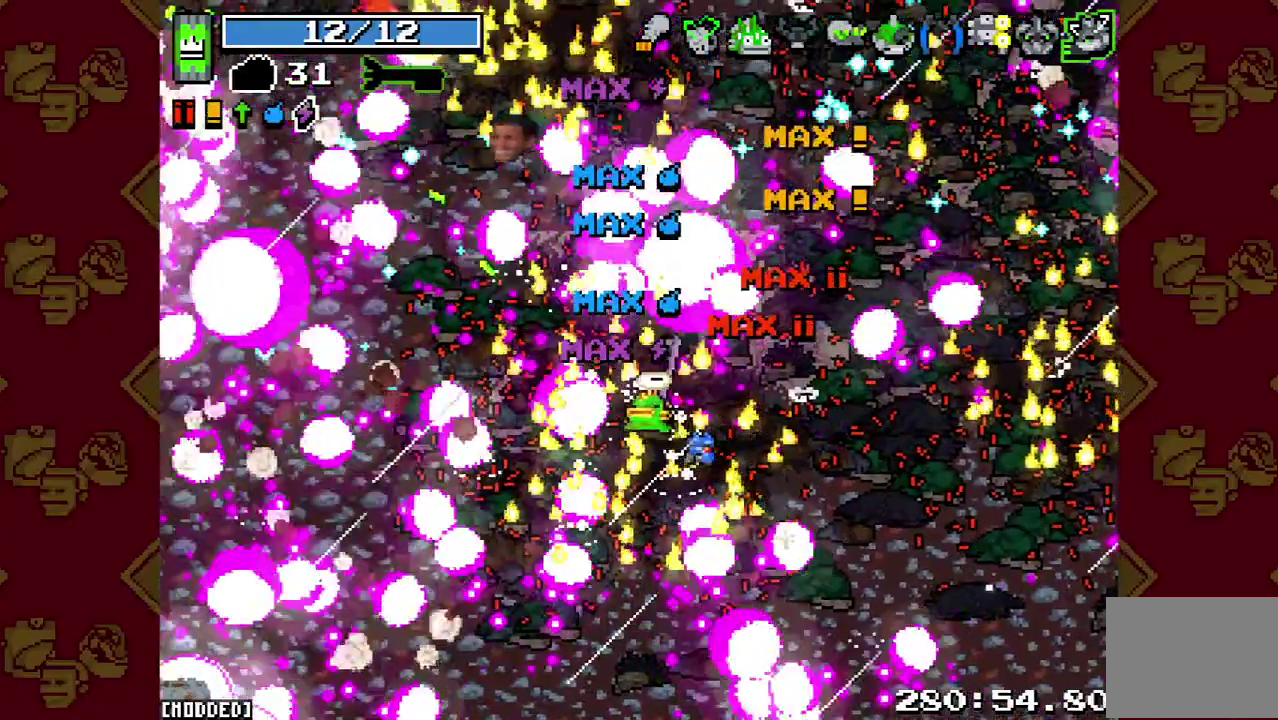
{"buttons": [], "left_stick": "up-left", "right_stick": "up-left", "events": [[433, "R2", "up"]]}
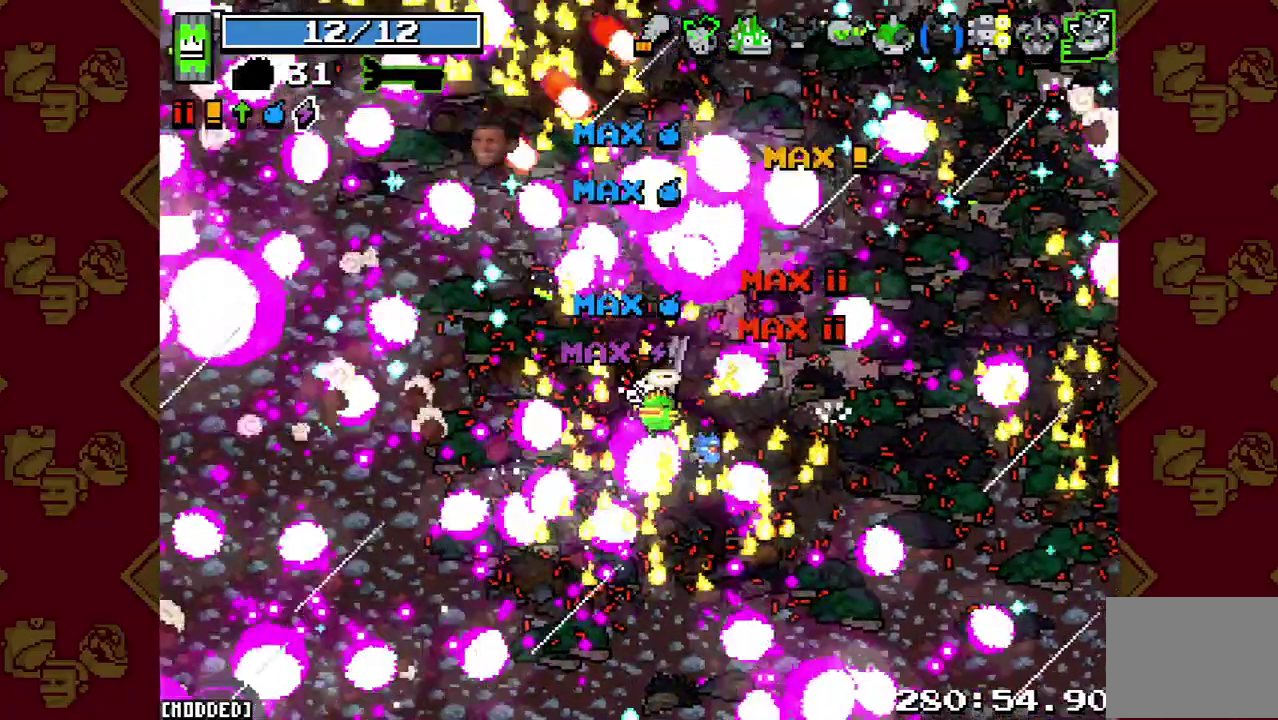
{"buttons": ["R2"], "left_stick": "up-left", "right_stick": "up-left", "events": [[233, "R2", "down"]]}
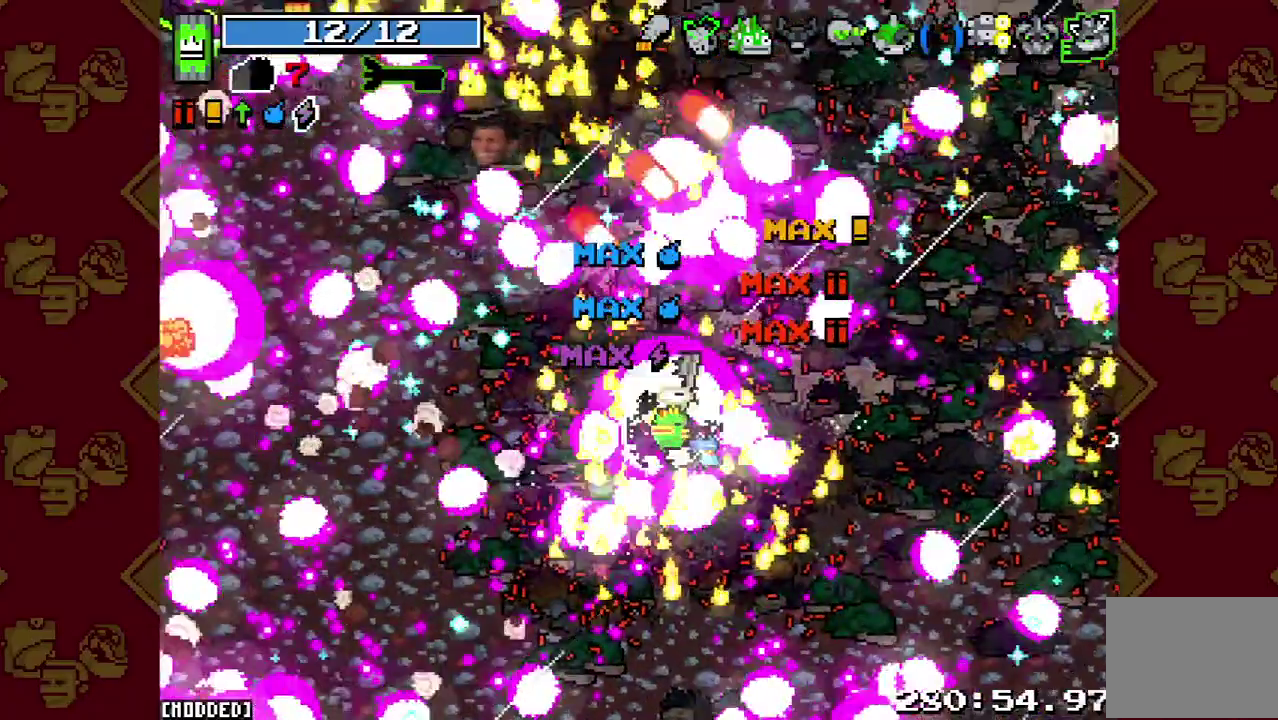
{"buttons": [], "left_stick": "up-left", "right_stick": "up-left", "events": [[267, "R2", "up"]]}
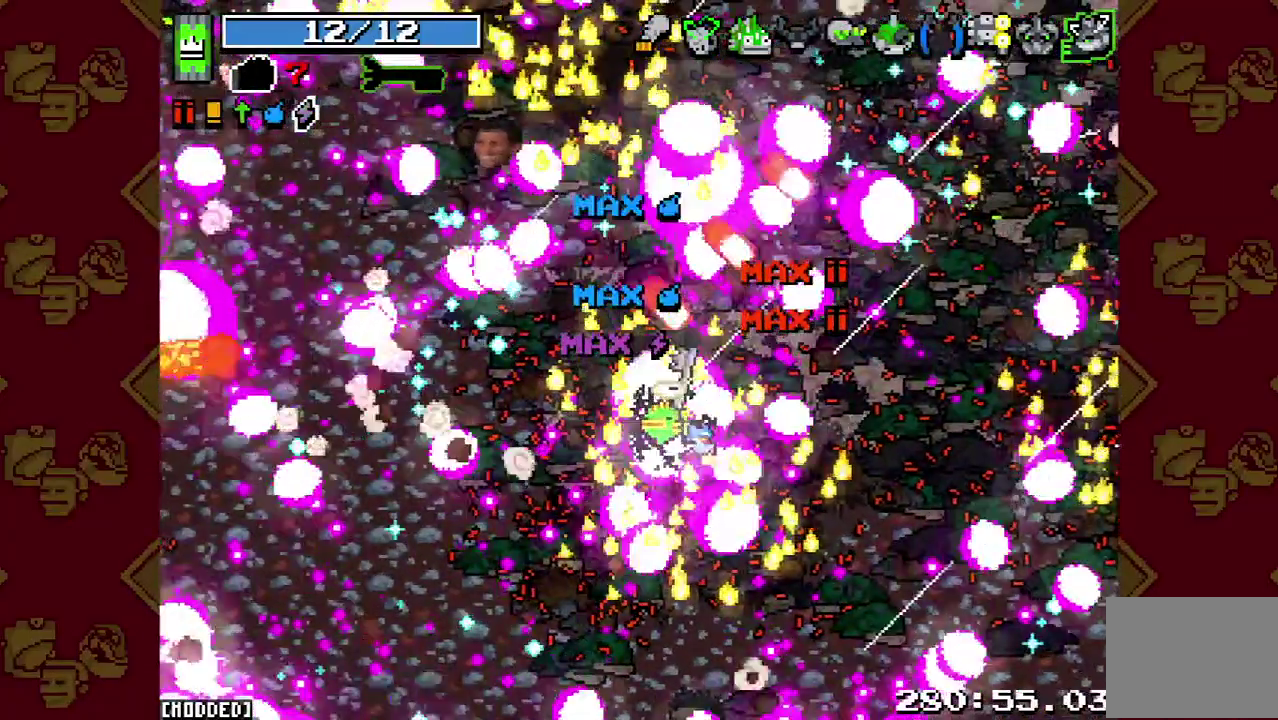
{"buttons": [], "left_stick": "up-left", "right_stick": "up-left", "events": []}
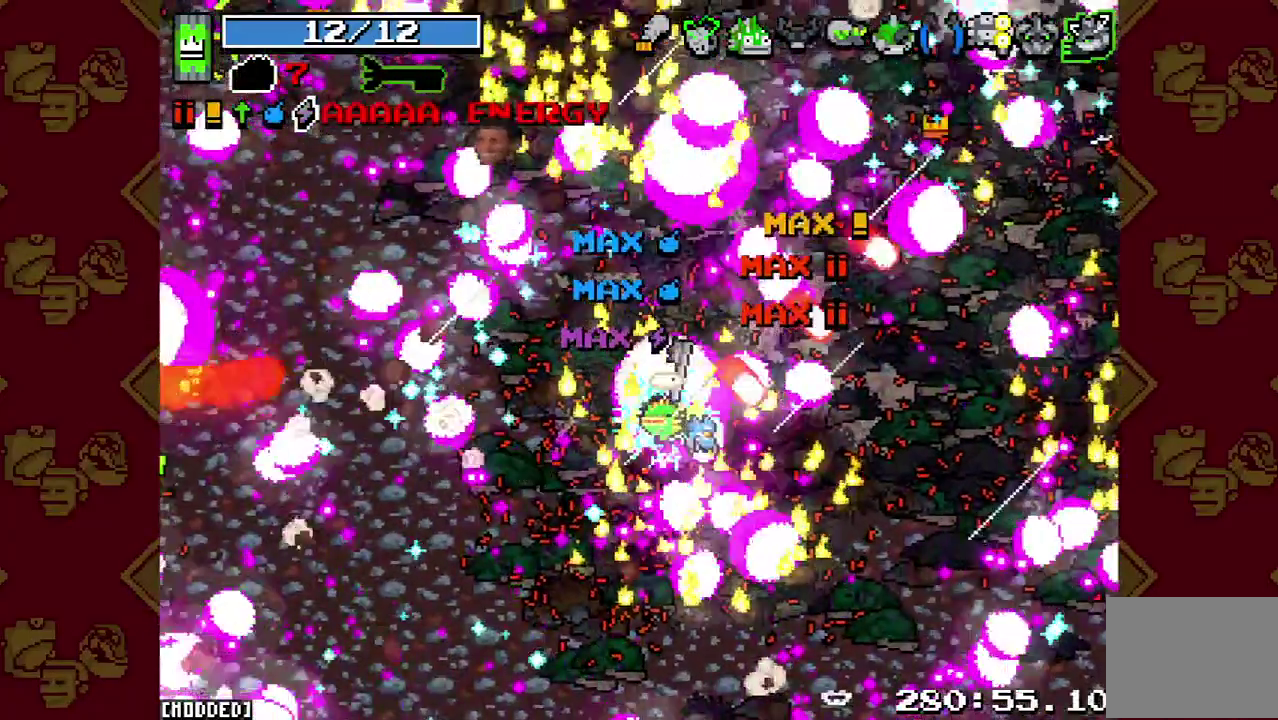
{"buttons": [], "left_stick": "up-left", "right_stick": "up-left", "events": []}
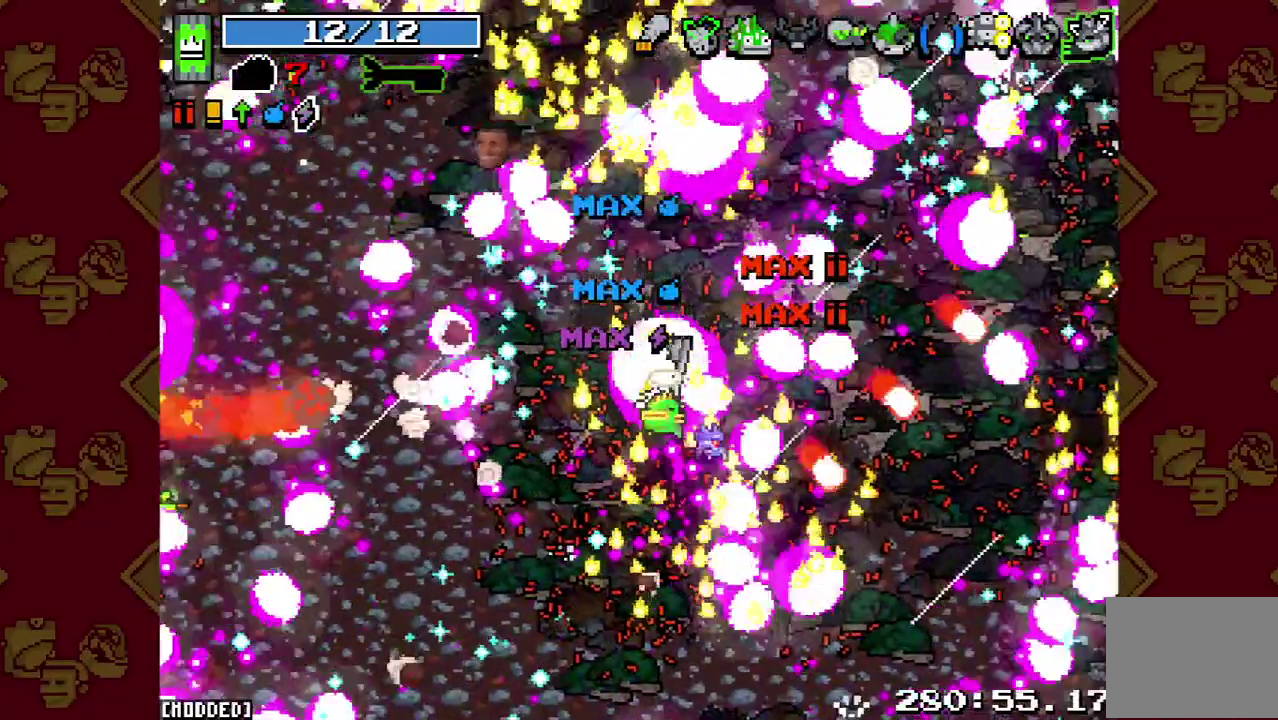
{"buttons": [], "left_stick": "up-left", "right_stick": "left", "events": [[67, "right_stick", "center"], [400, "right_stick", "left"]]}
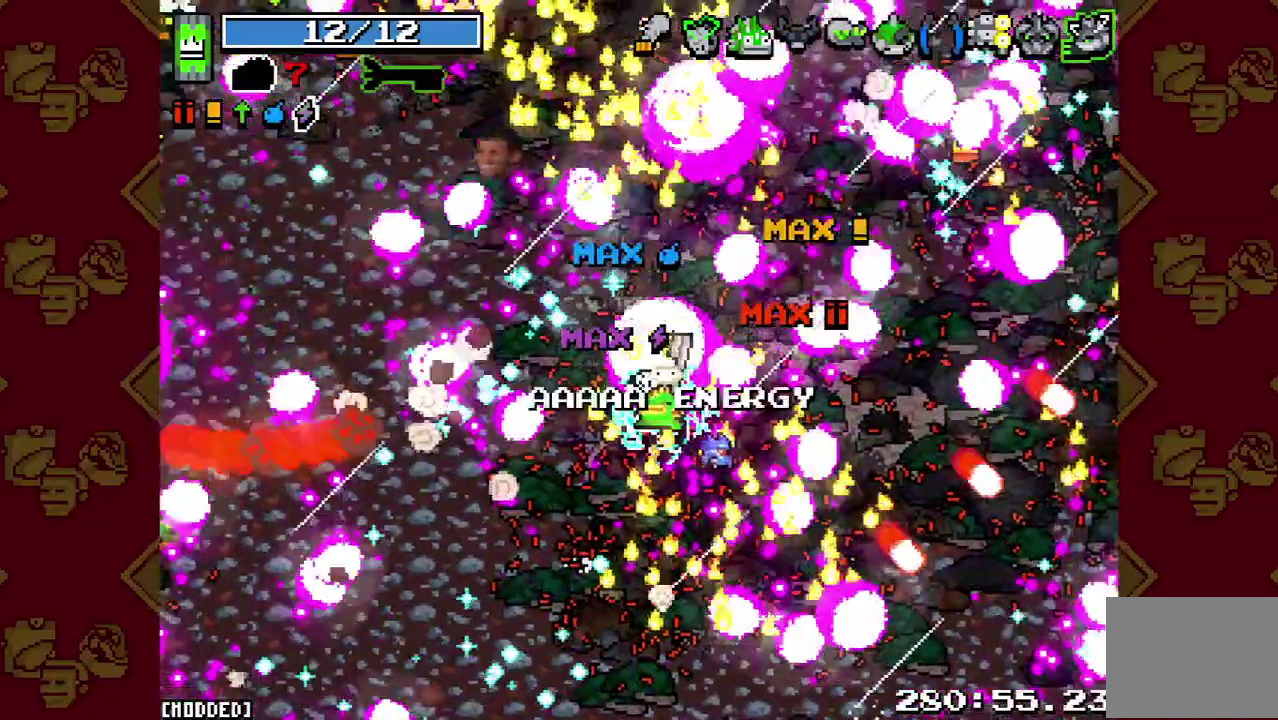
{"buttons": [], "left_stick": "up-left", "right_stick": "left", "events": []}
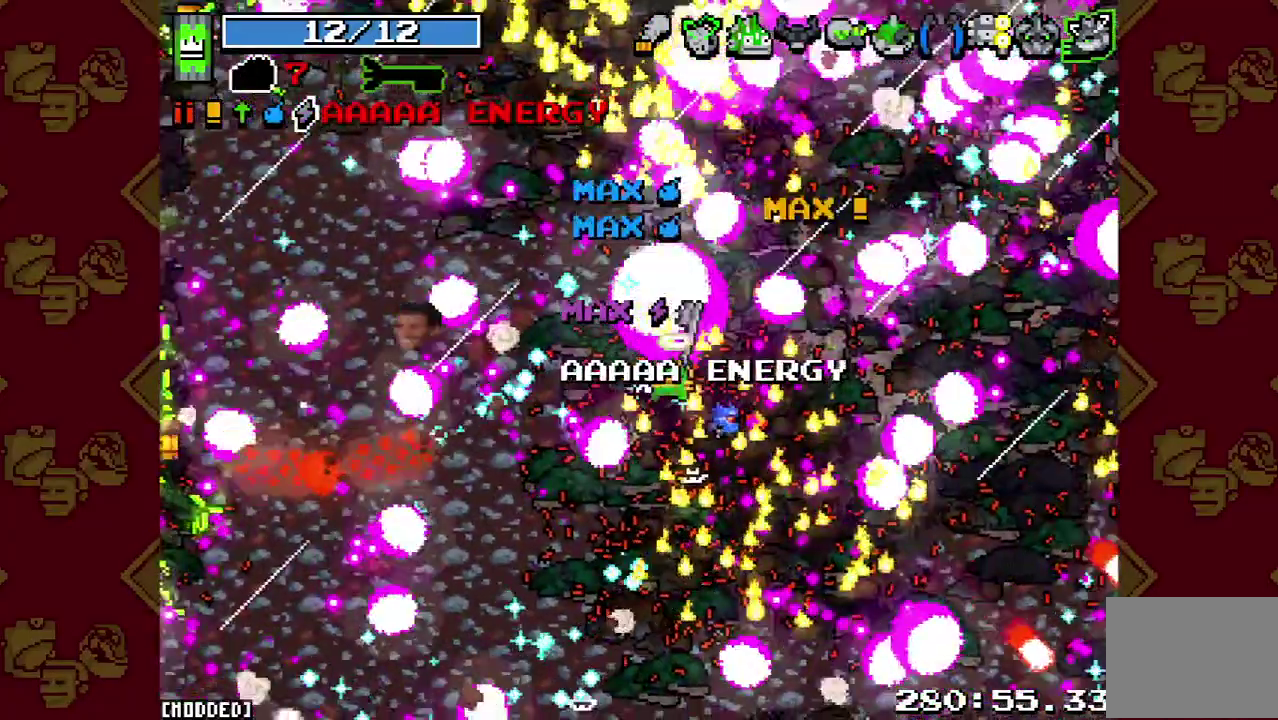
{"buttons": ["L1"], "left_stick": "up-left", "right_stick": "left", "events": [[167, "L1", "down"]]}
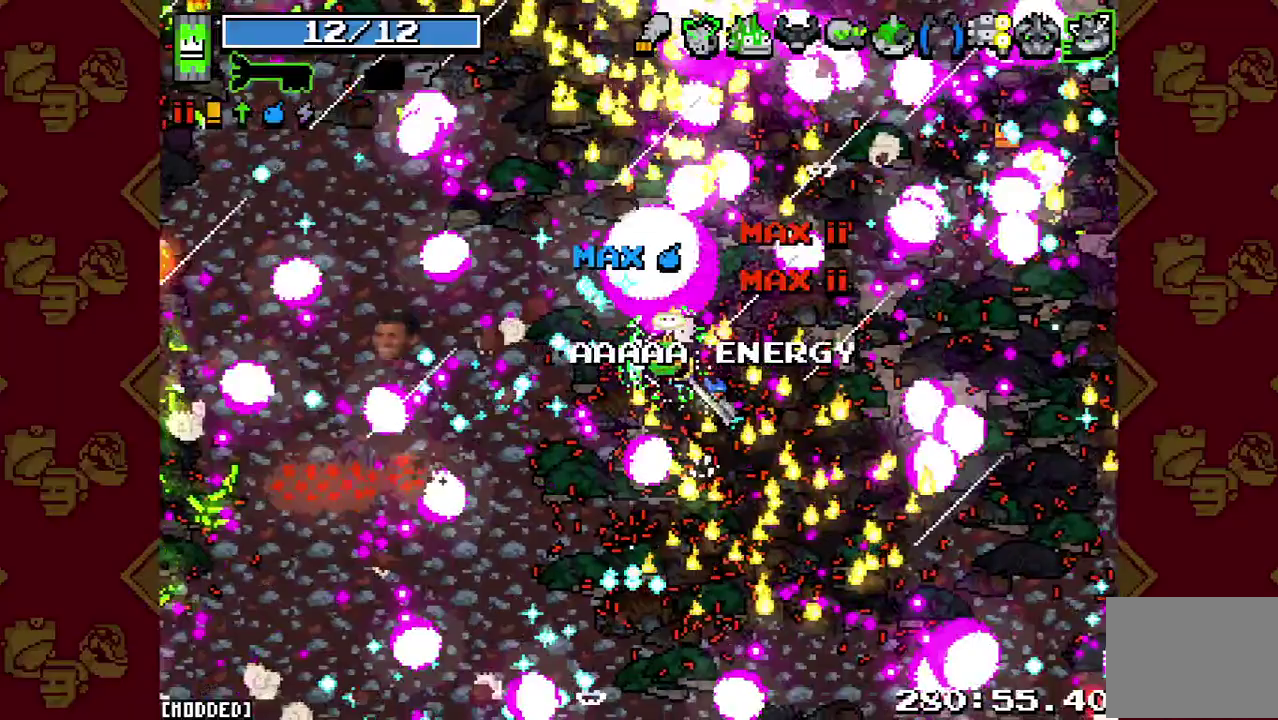
{"buttons": [], "left_stick": "left", "right_stick": "left", "events": [[300, "L1", "up"], [333, "left_stick", "left"]]}
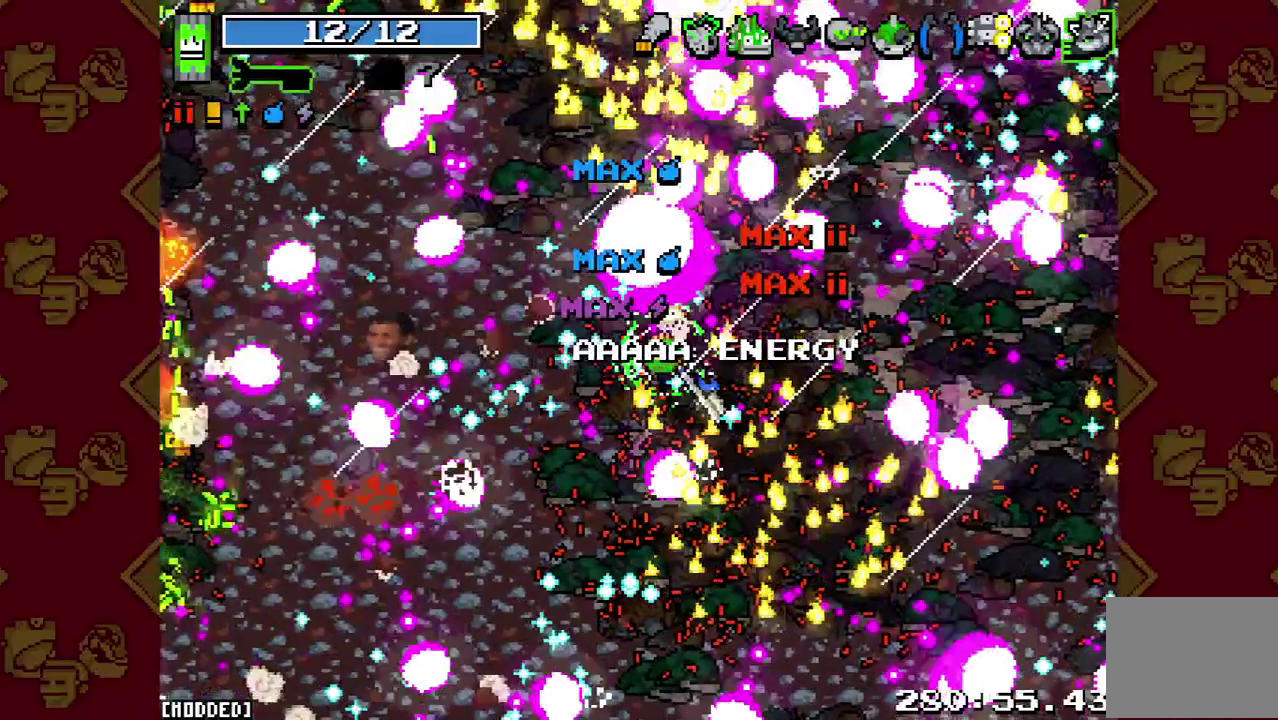
{"buttons": ["L2"], "left_stick": "left", "right_stick": "left", "events": [[167, "L2", "down"]]}
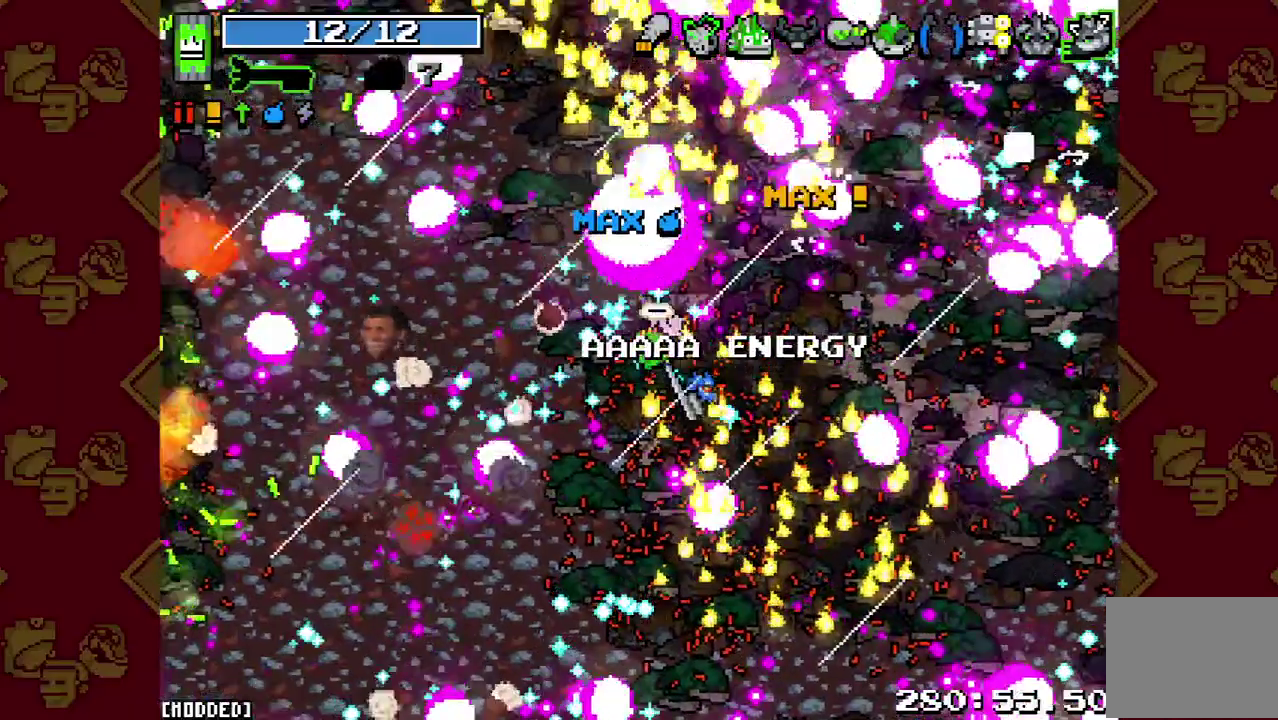
{"buttons": [], "left_stick": "left", "right_stick": "left", "events": [[133, "L2", "up"]]}
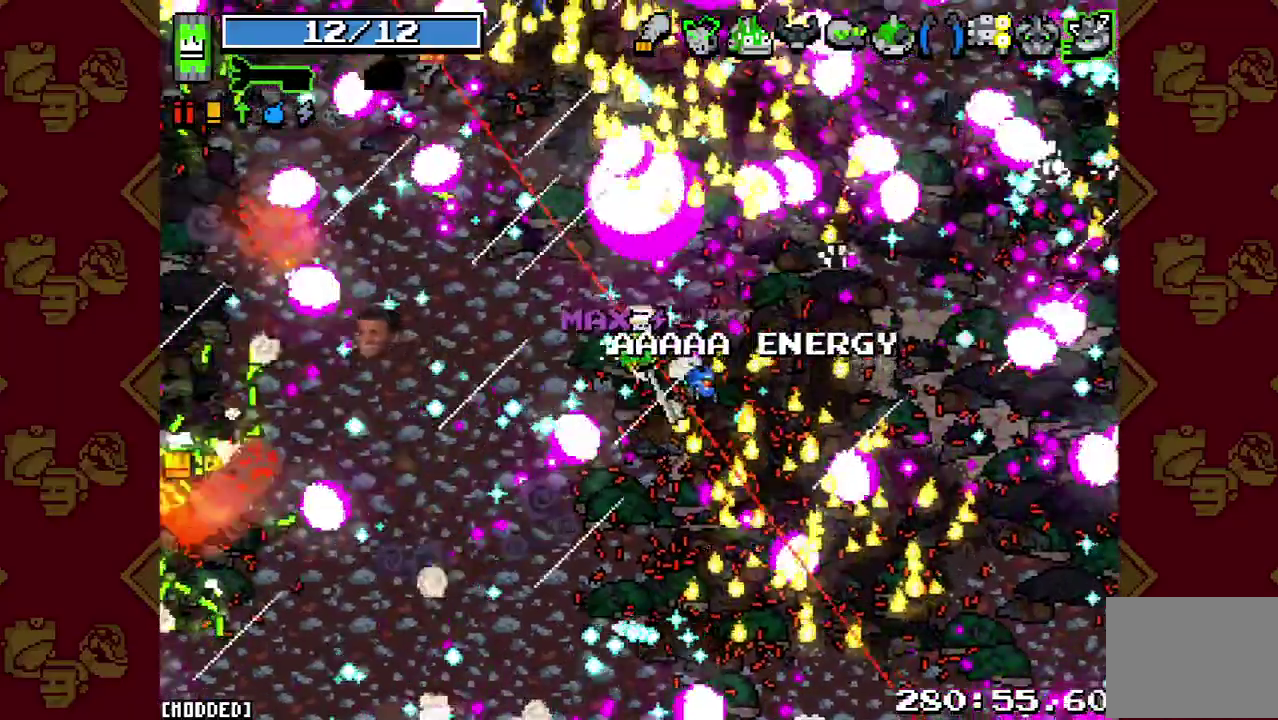
{"buttons": [], "left_stick": "left", "right_stick": "left", "events": []}
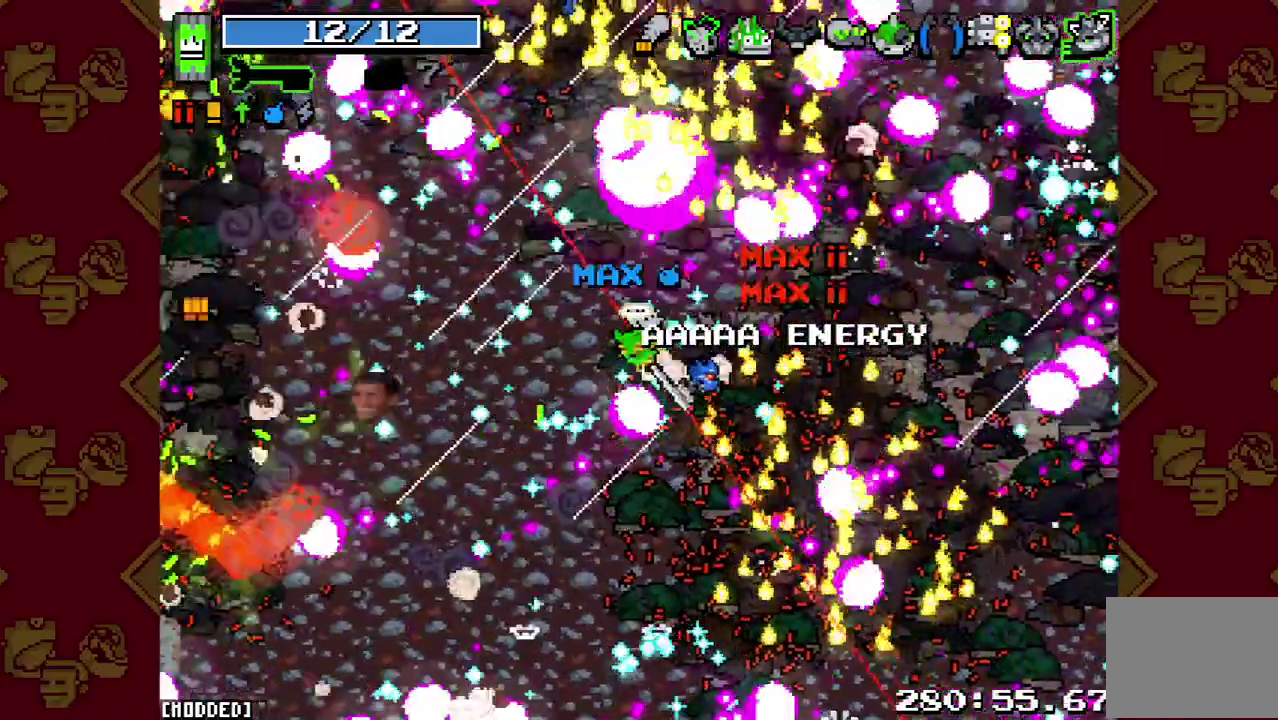
{"buttons": ["L2"], "left_stick": "left", "right_stick": "left", "events": [[333, "L2", "down"]]}
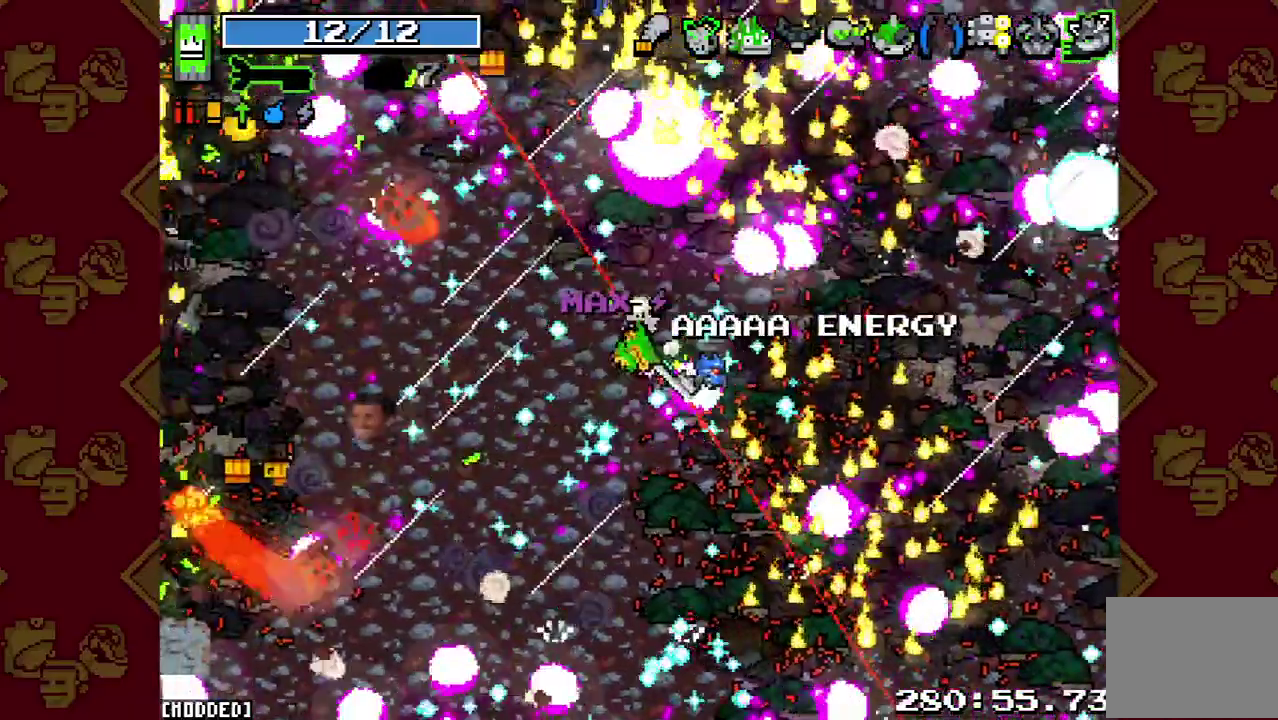
{"buttons": [], "left_stick": "left", "right_stick": "left", "events": [[267, "L2", "up"]]}
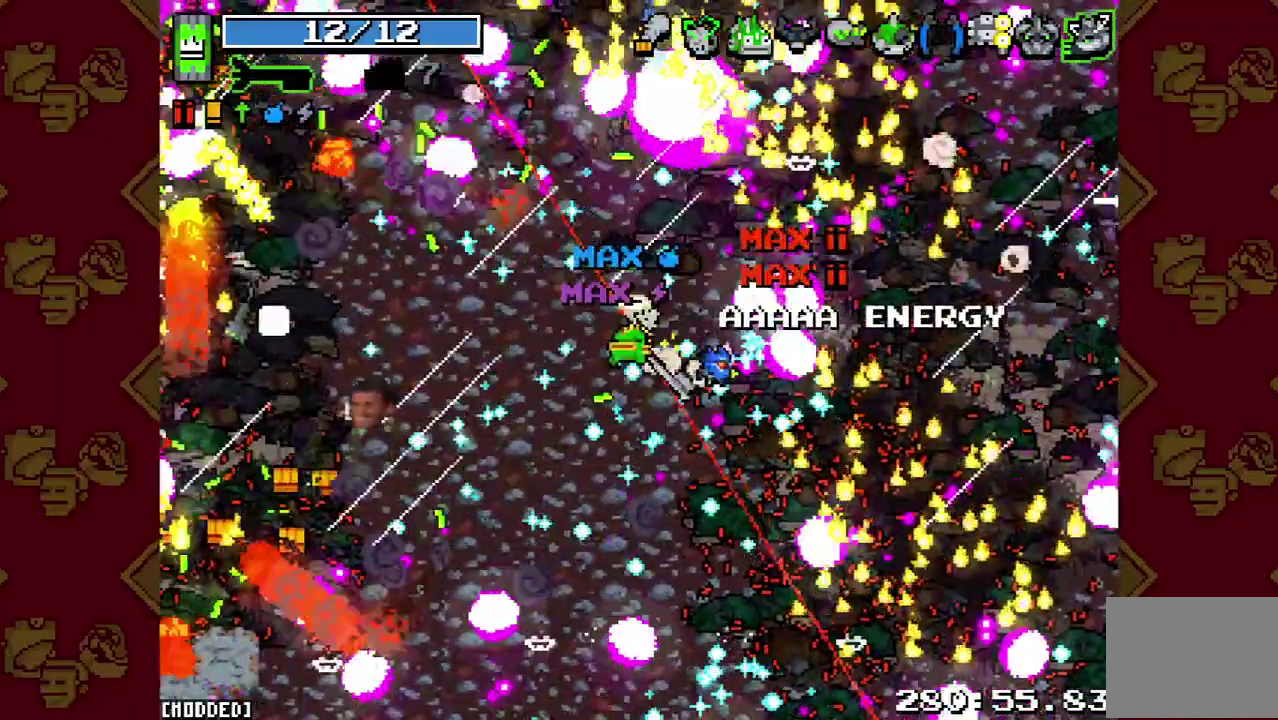
{"buttons": [], "left_stick": "left", "right_stick": "left", "events": [[133, "L2", "down"], [467, "L2", "up"]]}
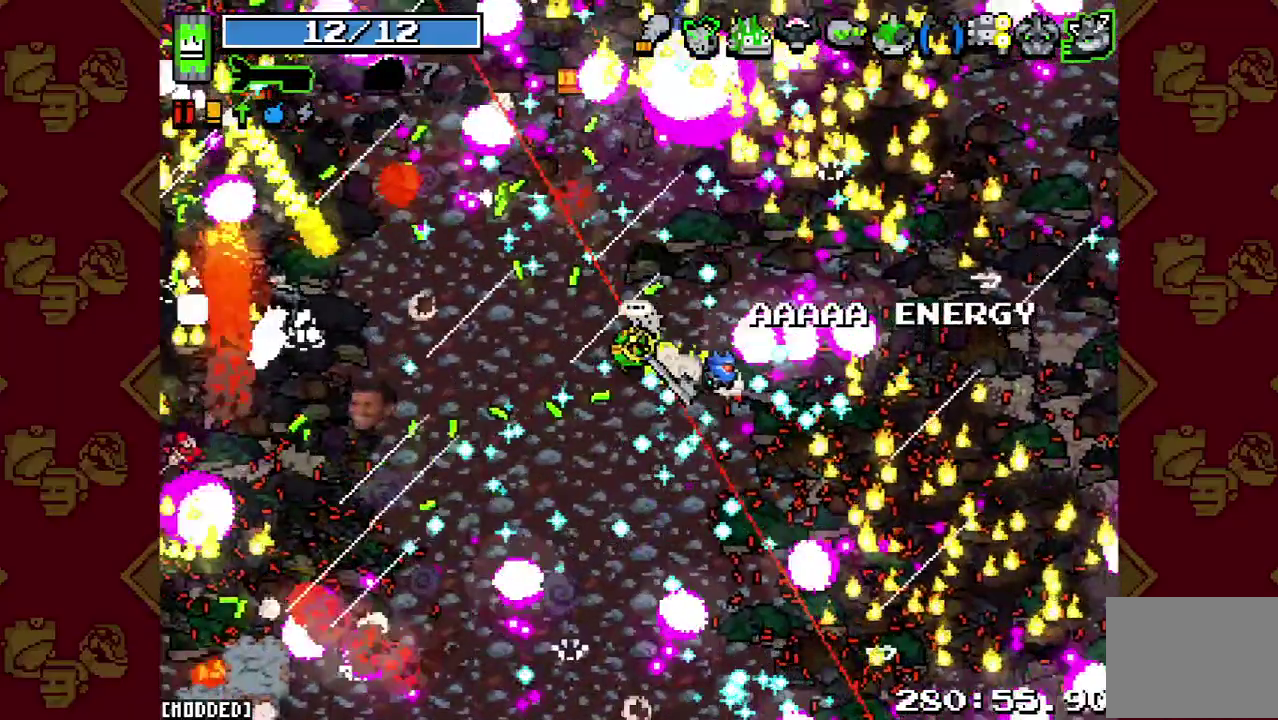
{"buttons": ["R2"], "left_stick": "left", "right_stick": "left"}
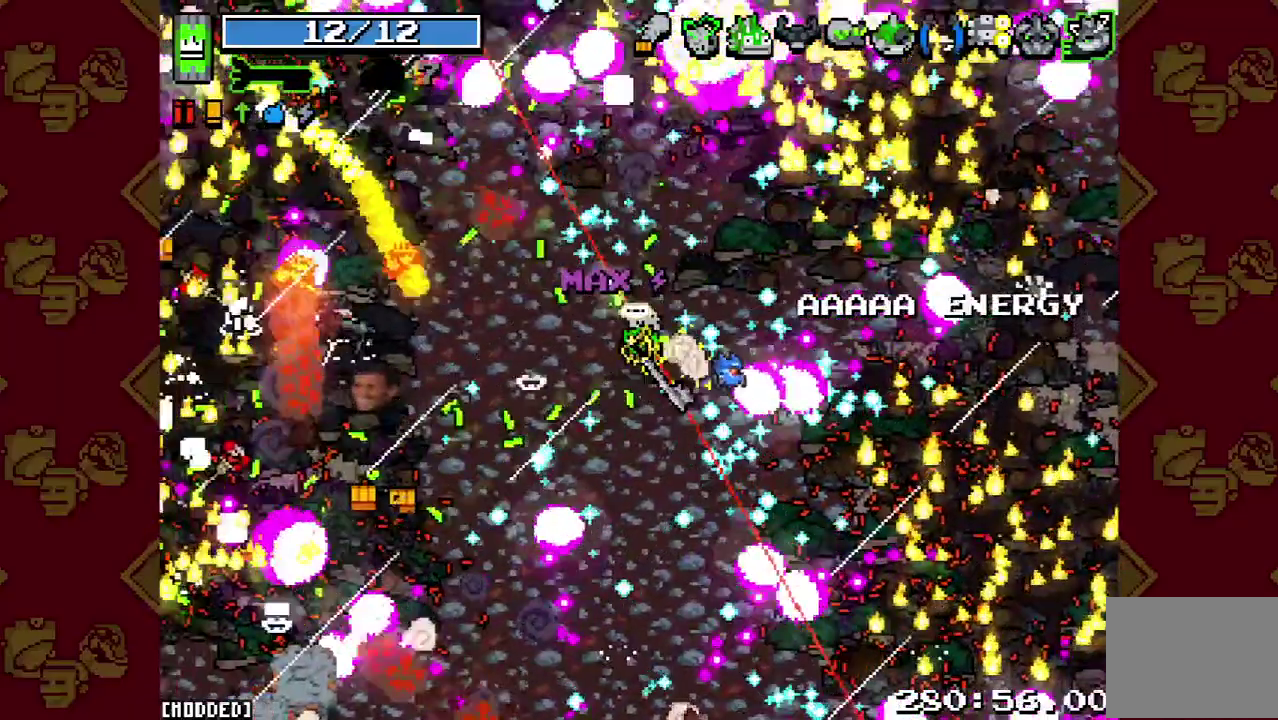
{"buttons": ["L2"], "left_stick": "left", "right_stick": "left"}
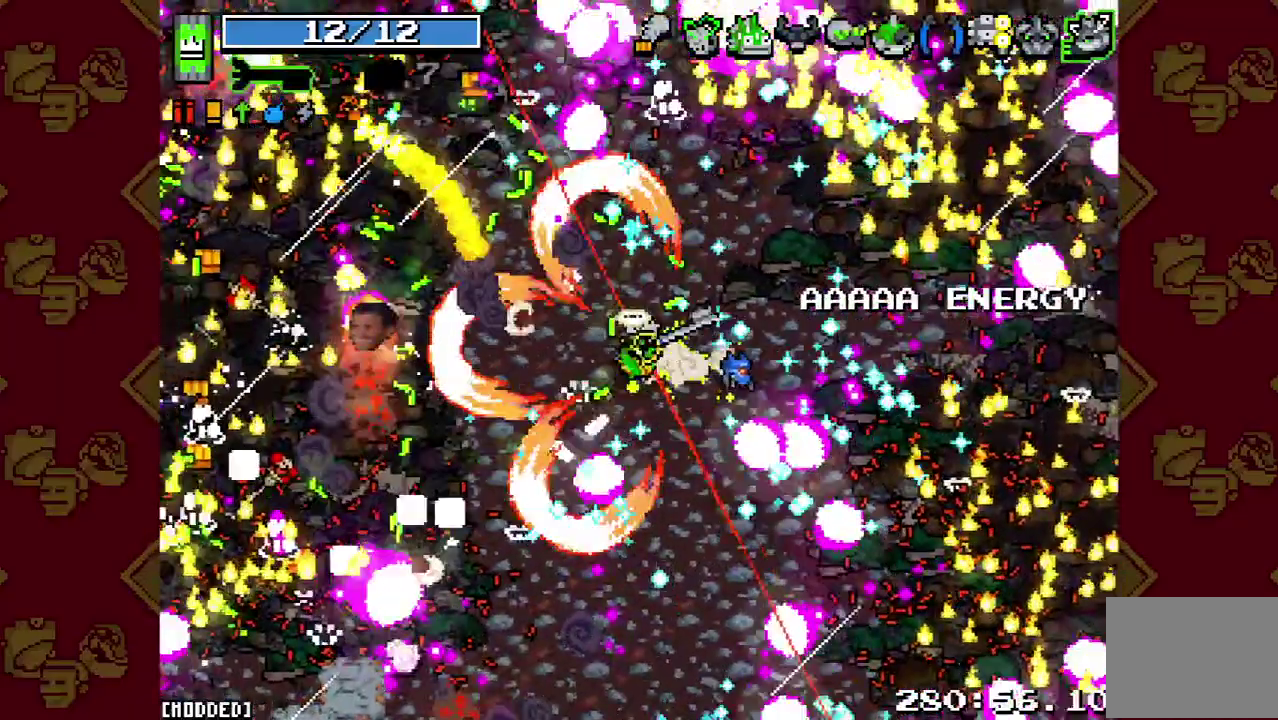
{"buttons": [], "left_stick": "down-left", "right_stick": "left", "events": [[133, "L2", "up"], [467, "left_stick", "down-left"]]}
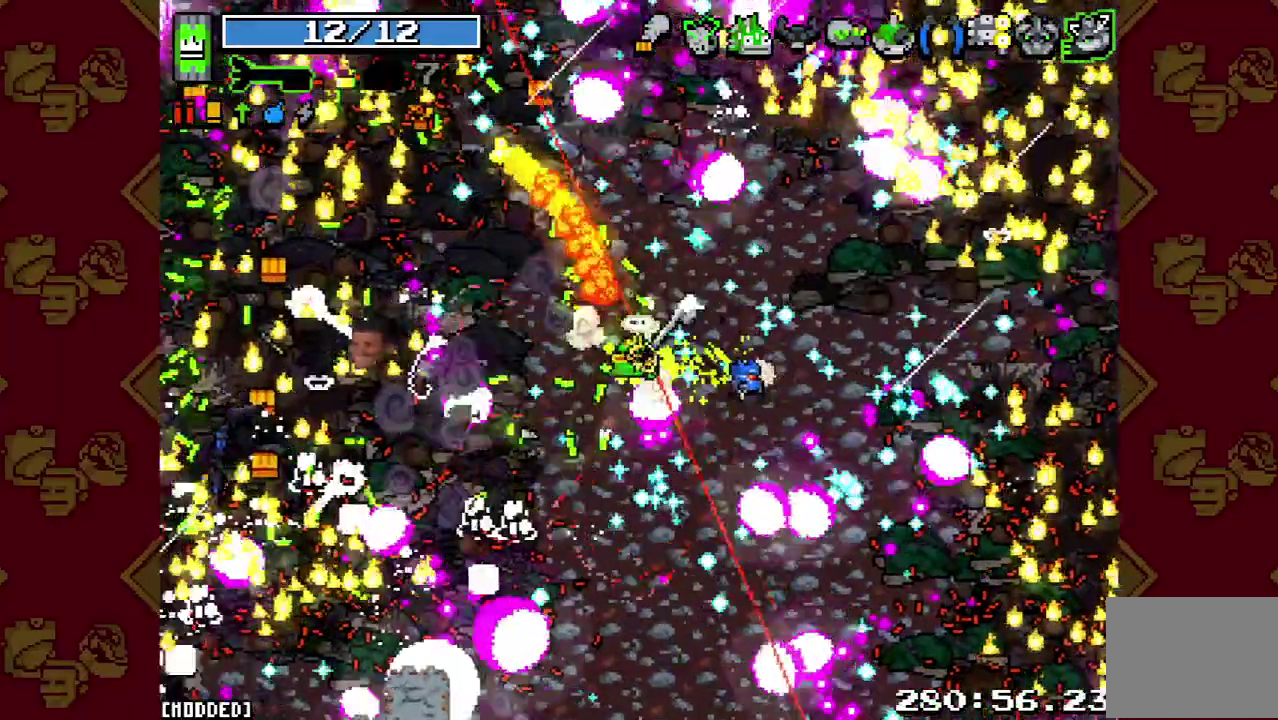
{"buttons": ["L2"], "left_stick": "down-left", "right_stick": "left", "events": [[233, "L2", "down"]]}
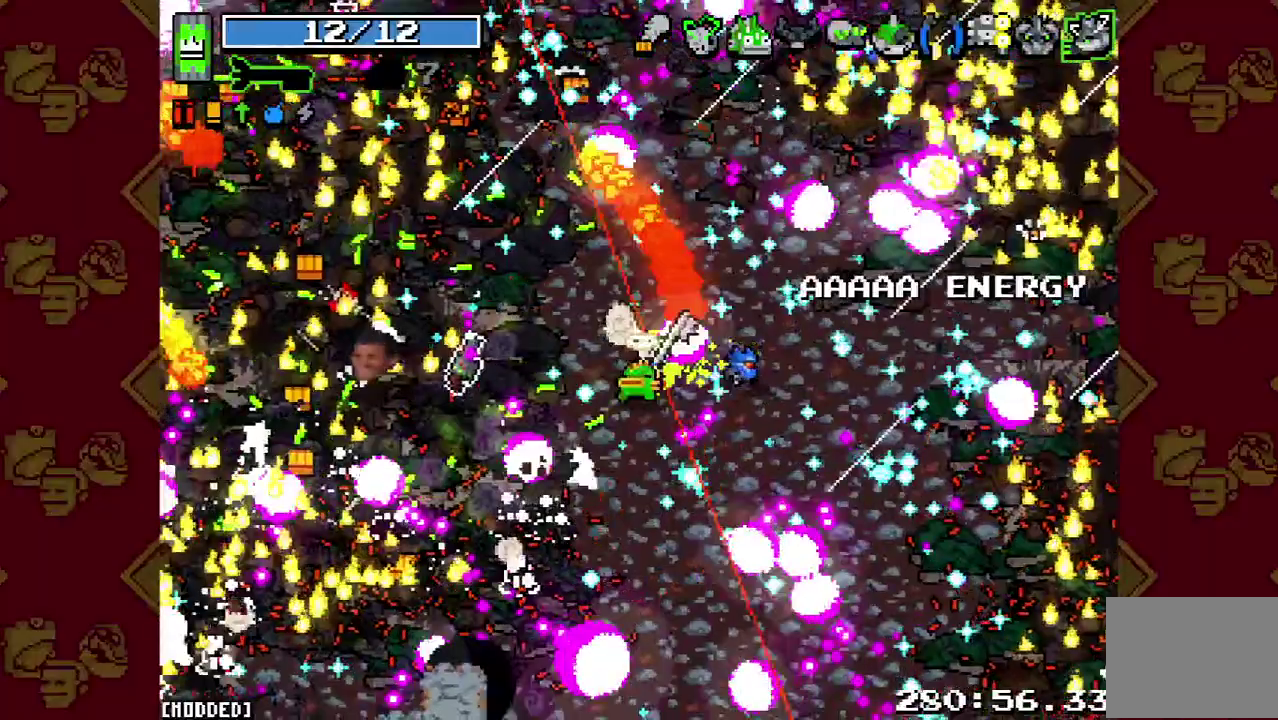
{"buttons": [], "left_stick": "left", "right_stick": "left", "events": [[167, "L2", "up"], [467, "left_stick", "left"]]}
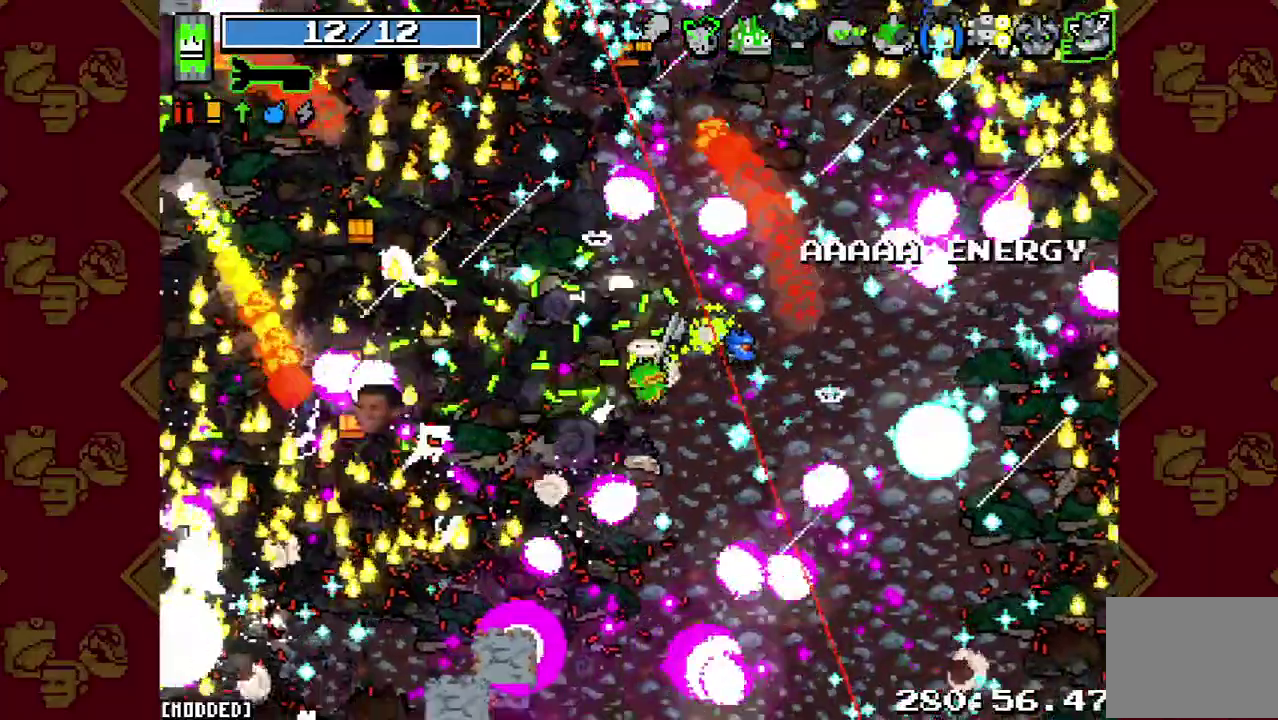
{"buttons": [], "left_stick": "left", "right_stick": "left", "events": [[200, "L1", "down"], [400, "L1", "up"]]}
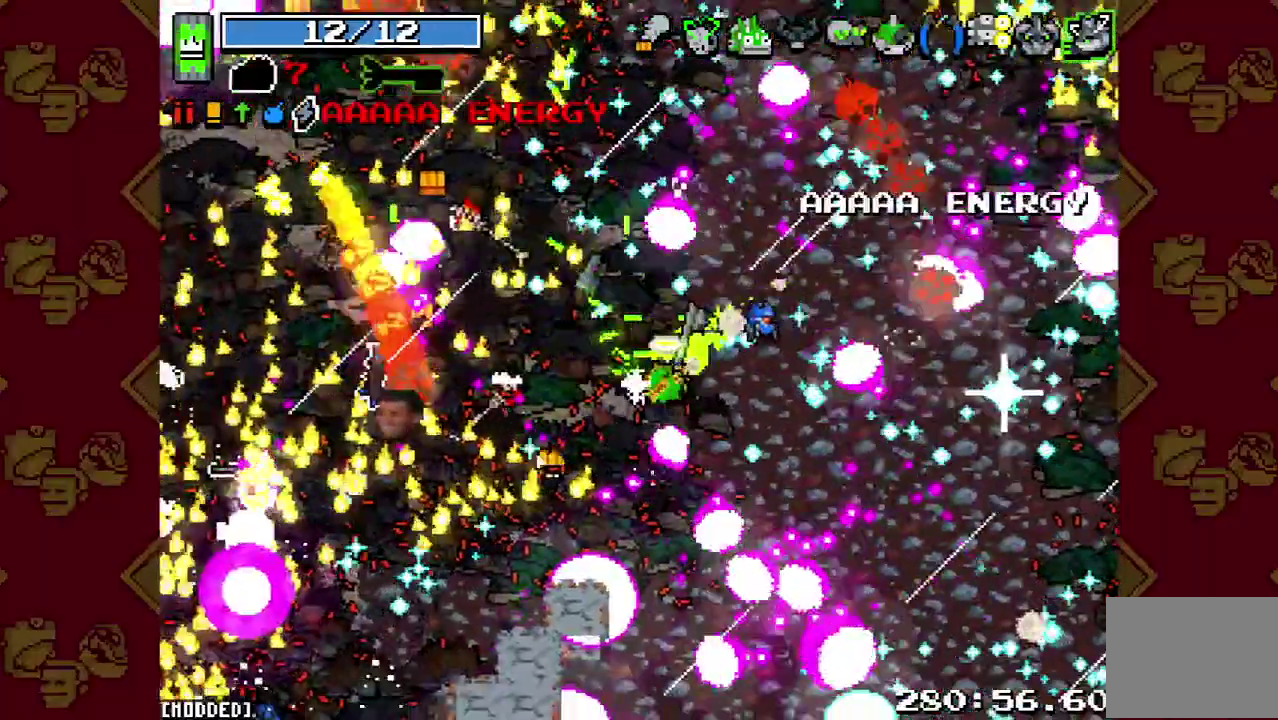
{"buttons": ["L2"], "left_stick": "left", "right_stick": "left", "events": [[200, "L2", "down"]]}
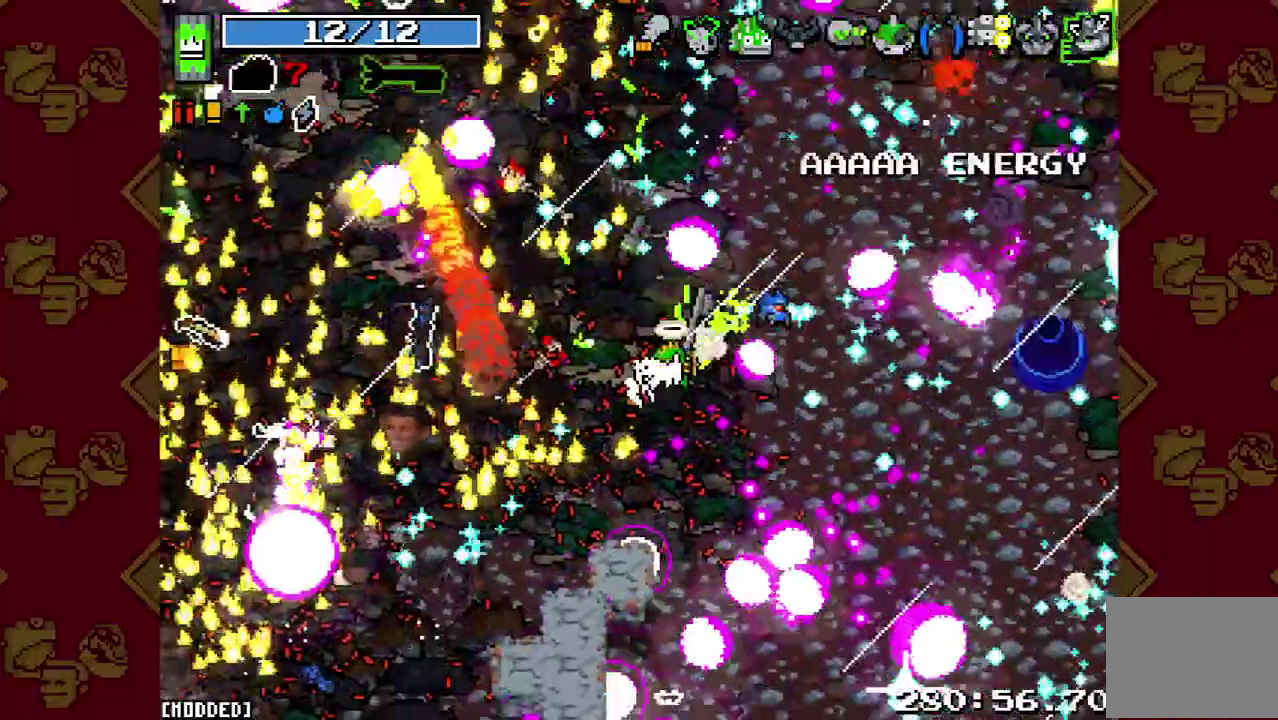
{"buttons": ["L2"], "left_stick": "left", "right_stick": "left", "events": [[67, "L2", "up"], [500, "L2", "down"]]}
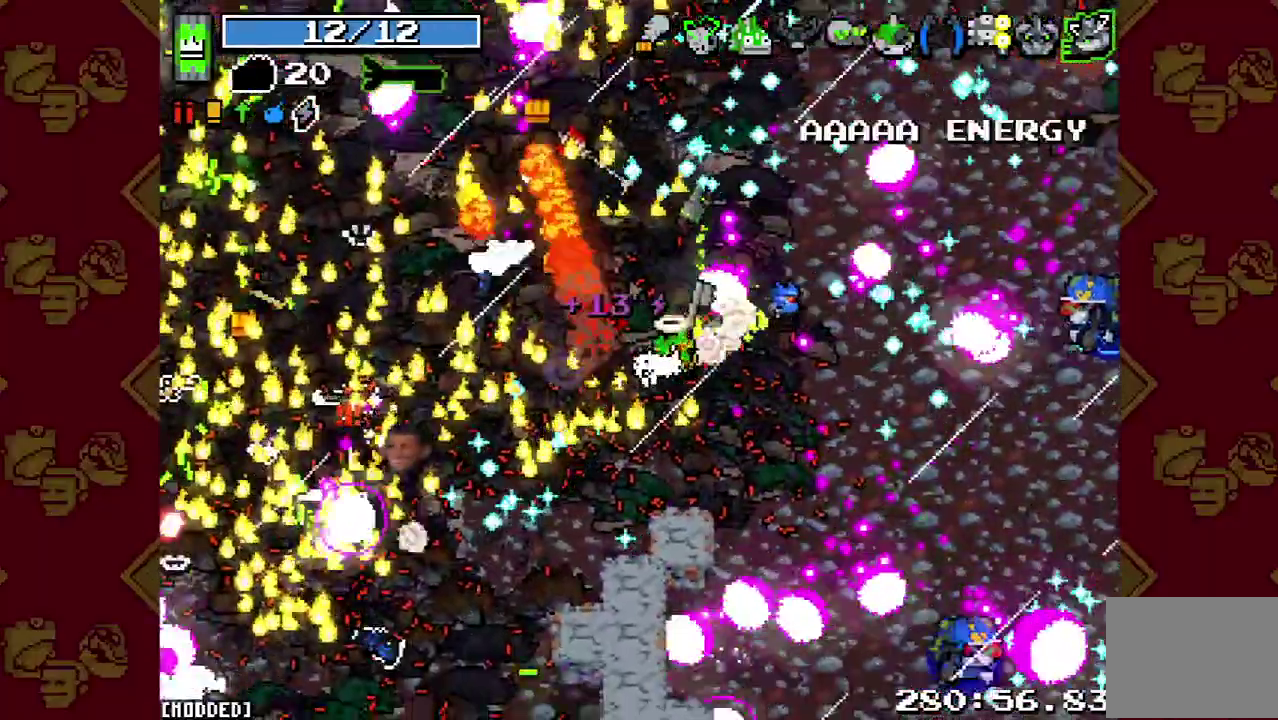
{"buttons": ["L1"], "left_stick": "left", "right_stick": "left", "events": [[200, "L2", "up"], [400, "L1", "down"]]}
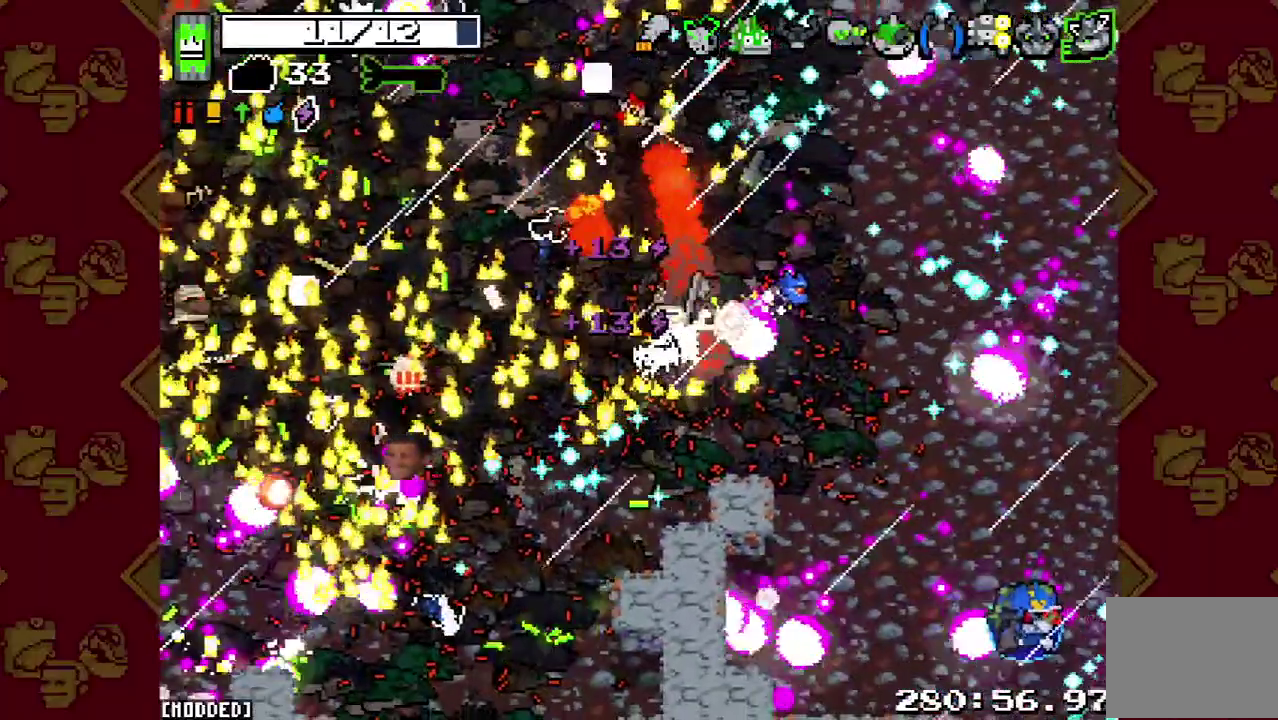
{"buttons": [], "left_stick": "left", "right_stick": "left", "events": [[67, "L1", "up"], [133, "R2", "down"], [300, "R2", "up"]]}